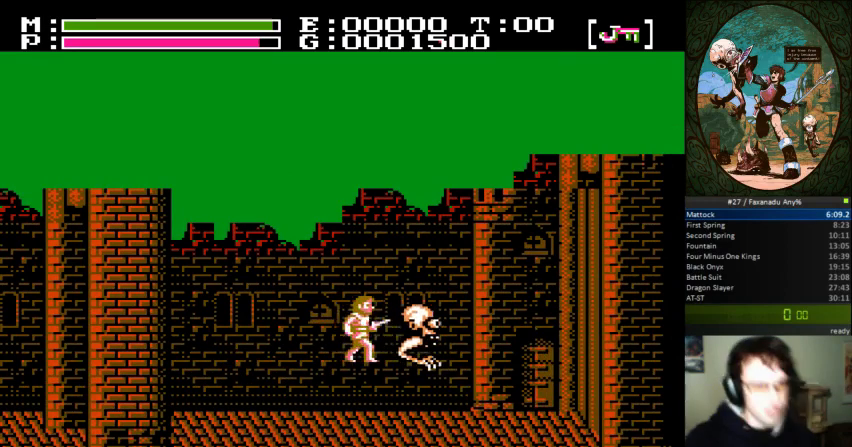
Gameplay with a controller (Nintendo layout); each line is a JSON object with the inputs held at the frame after it (dt_ms = milliseconds from this image to that frame). "events" lists button and stick changes between this image and that frame as [ms after this image, input, new state], when the widget could be followed in between. Not read: B L3 R3.
{"dt_ms": 1000, "buttons": ["DPAD_RIGHT"]}
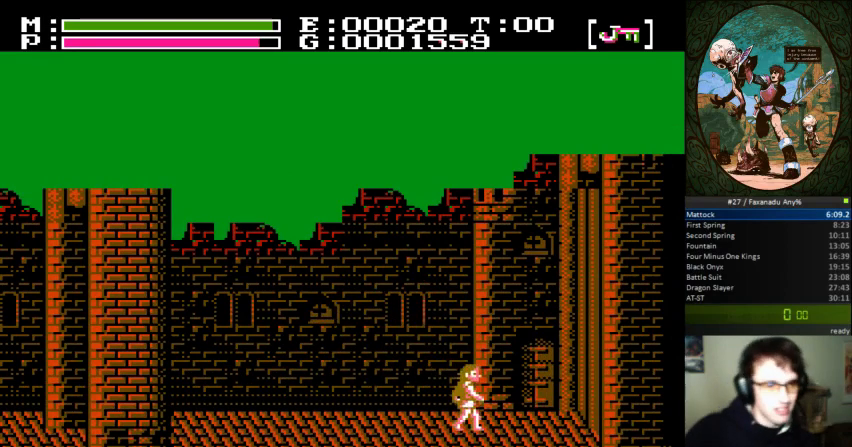
{"dt_ms": 500, "buttons": [], "events": [[367, "DPAD_RIGHT", "up"]]}
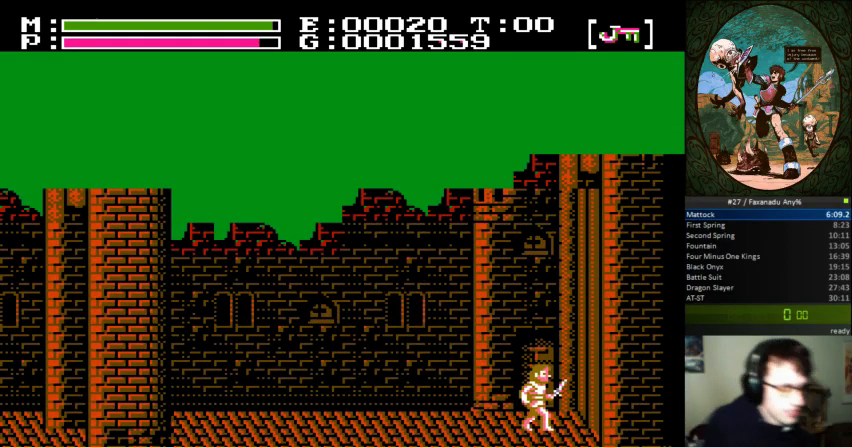
{"dt_ms": 500, "buttons": [], "events": []}
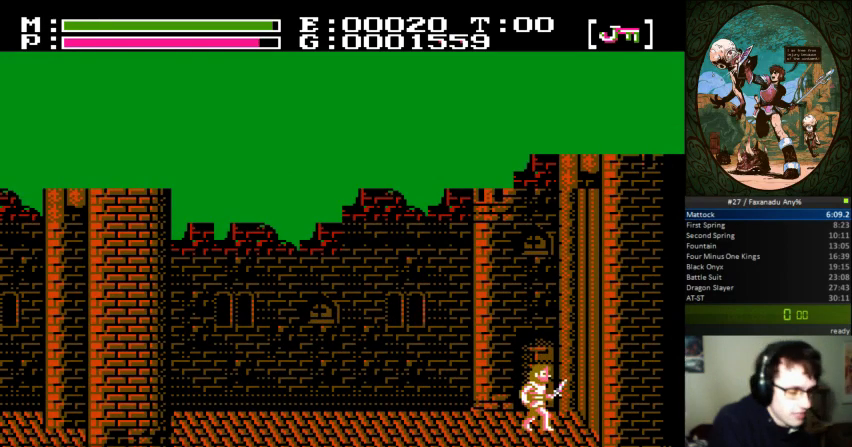
{"dt_ms": 500, "buttons": ["DPAD_RIGHT"], "events": [[400, "DPAD_RIGHT", "down"]]}
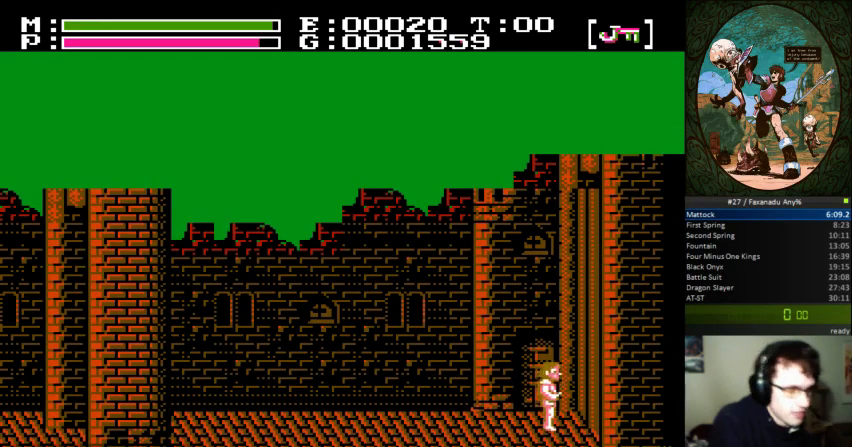
{"dt_ms": 500, "buttons": ["DPAD_UP"], "events": [[67, "DPAD_RIGHT", "up"], [367, "DPAD_UP", "down"]]}
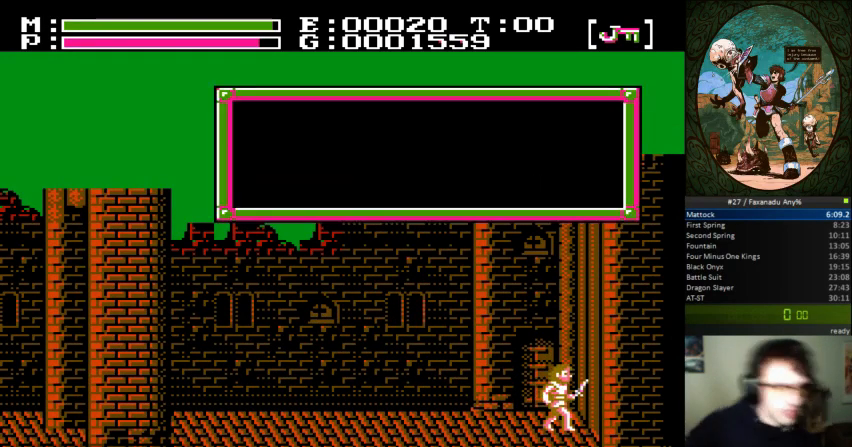
{"dt_ms": 500, "buttons": [], "events": [[100, "DPAD_UP", "up"]]}
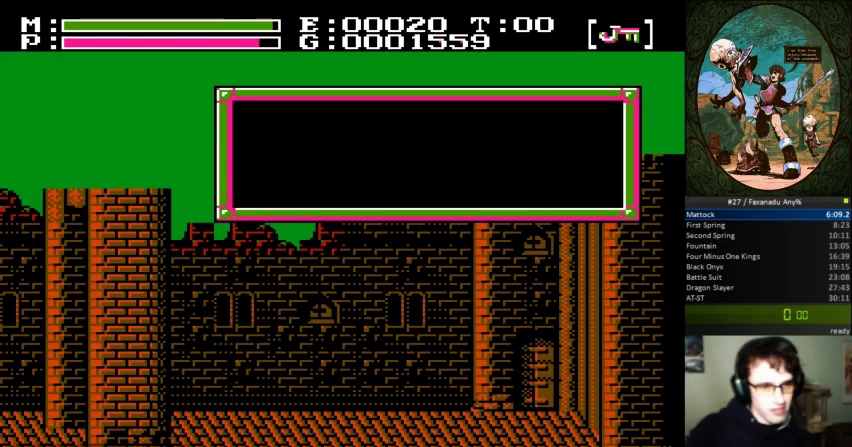
{"dt_ms": 500, "buttons": [], "events": []}
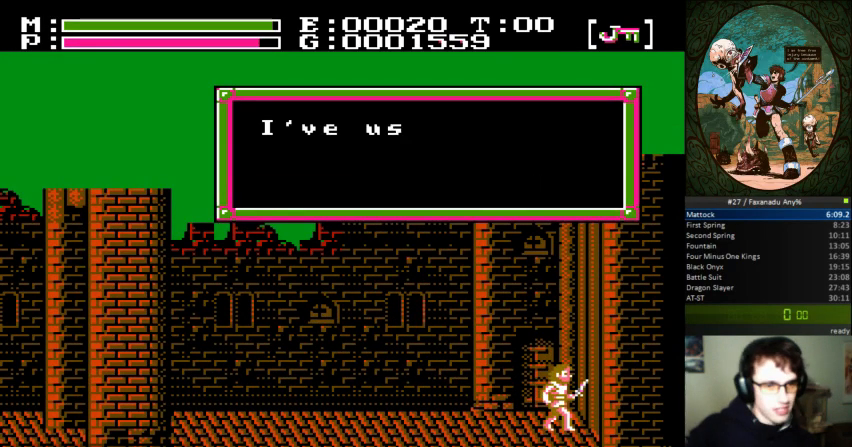
{"dt_ms": 500, "buttons": ["DPAD_RIGHT"], "events": [[433, "DPAD_RIGHT", "down"]]}
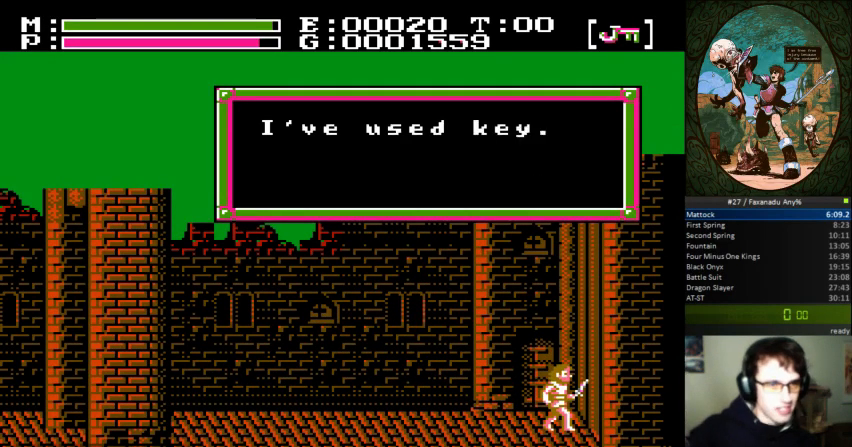
{"dt_ms": 500, "buttons": ["A", "DPAD_RIGHT"], "events": [[100, "A", "down"]]}
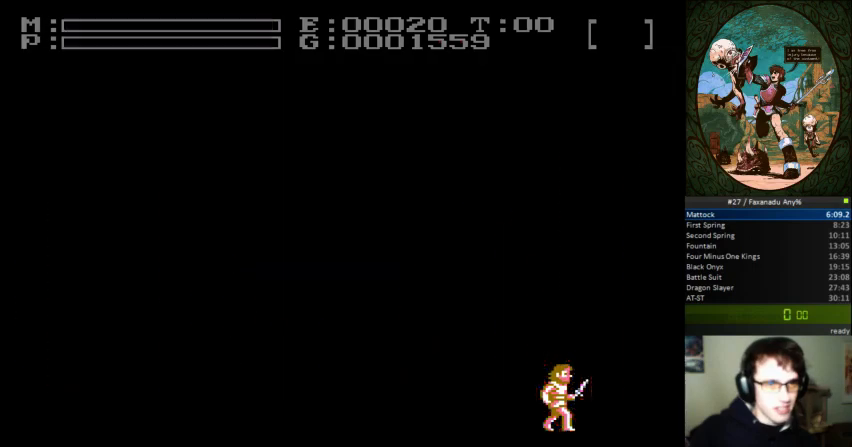
{"dt_ms": 500, "buttons": ["DPAD_RIGHT"], "events": [[400, "A", "up"]]}
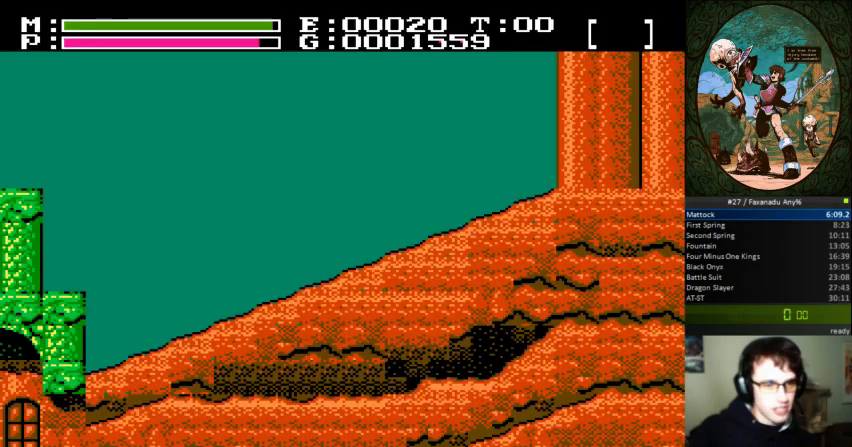
{"dt_ms": 500, "buttons": ["DPAD_RIGHT"], "events": []}
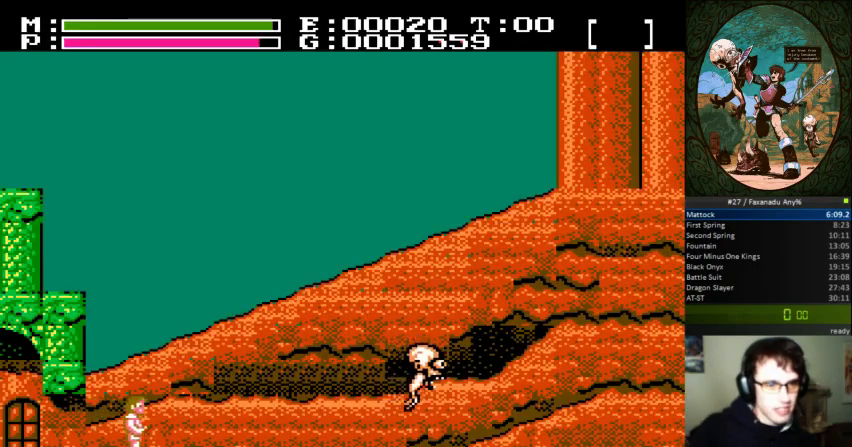
{"dt_ms": 500, "buttons": ["DPAD_RIGHT"], "events": []}
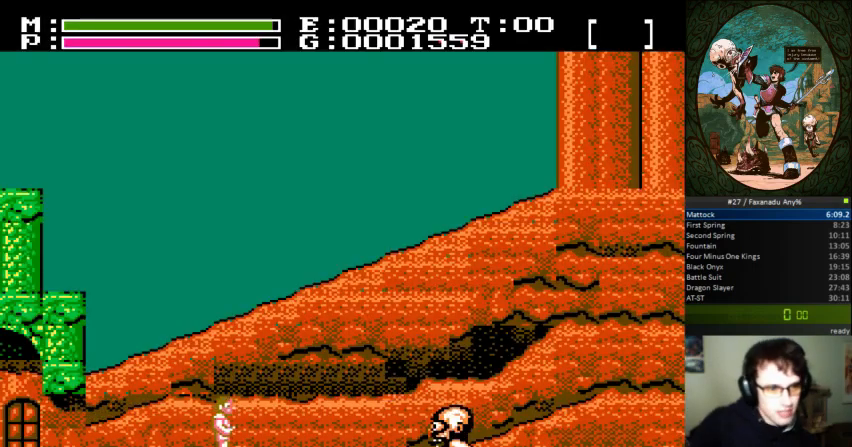
{"dt_ms": 500, "buttons": ["DPAD_UP"], "events": [[267, "DPAD_RIGHT", "up"], [500, "DPAD_UP", "down"]]}
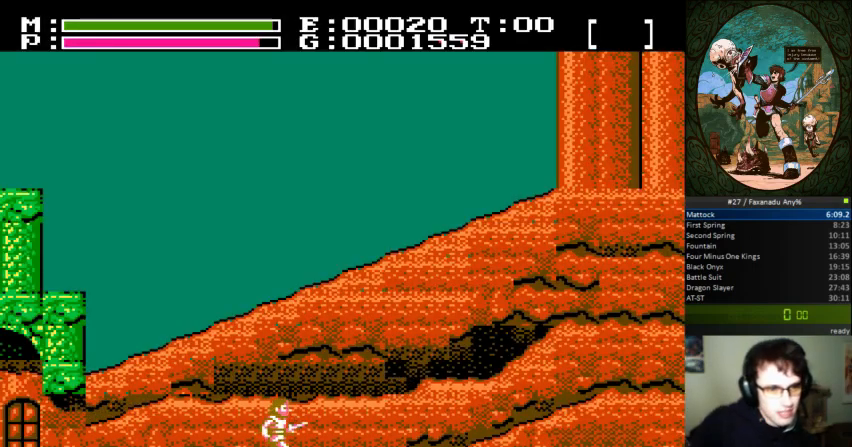
{"dt_ms": 500, "buttons": [], "events": [[133, "DPAD_UP", "up"]]}
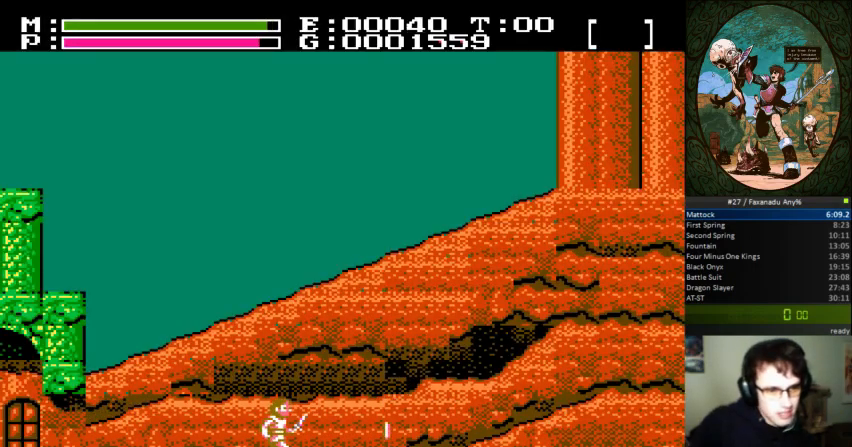
{"dt_ms": 500, "buttons": ["DPAD_RIGHT"], "events": [[367, "DPAD_RIGHT", "down"]]}
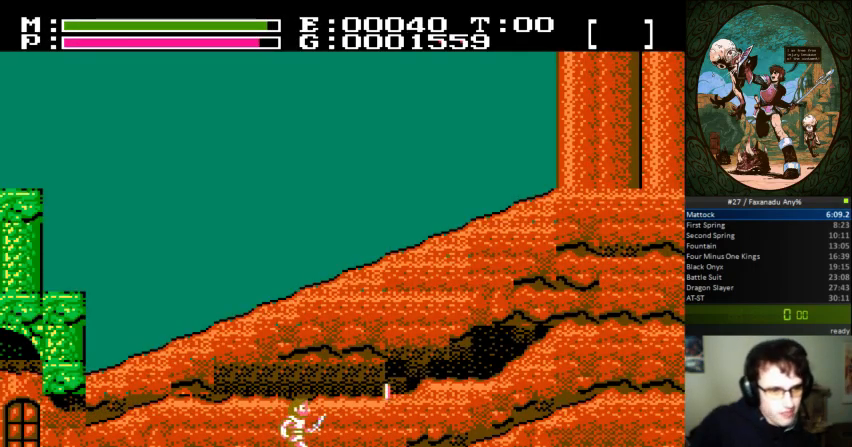
{"dt_ms": 500, "buttons": ["DPAD_RIGHT"], "events": []}
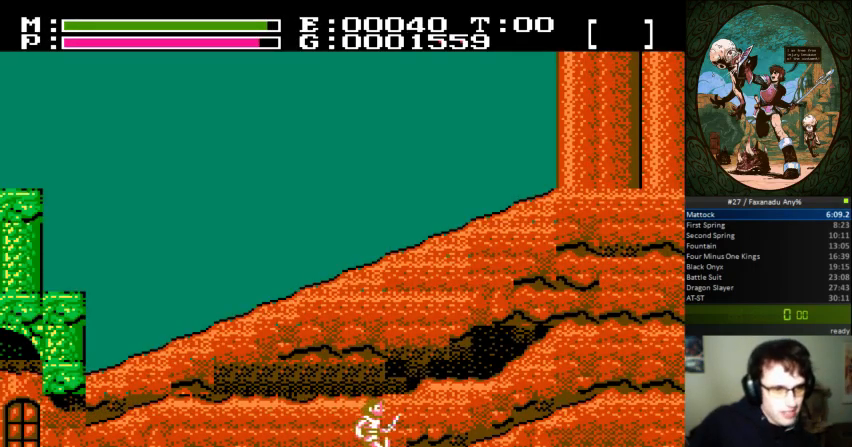
{"dt_ms": 500, "buttons": ["DPAD_LEFT"], "events": [[100, "DPAD_RIGHT", "up"], [433, "DPAD_LEFT", "down"]]}
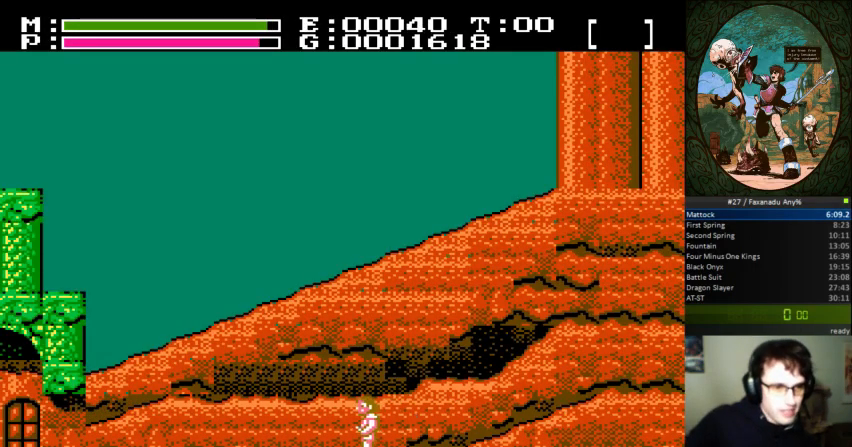
{"dt_ms": 500, "buttons": [], "events": [[200, "DPAD_LEFT", "up"], [267, "DPAD_RIGHT", "down"], [400, "DPAD_RIGHT", "up"]]}
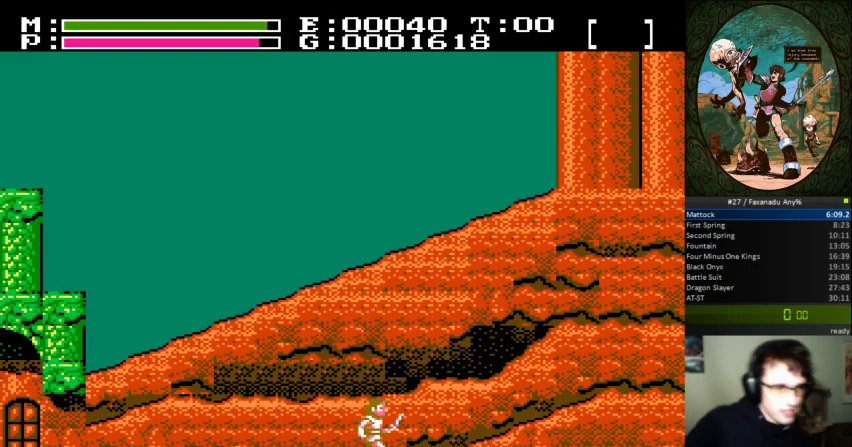
{"dt_ms": 500, "buttons": ["DPAD_LEFT"], "events": [[233, "DPAD_LEFT", "down"]]}
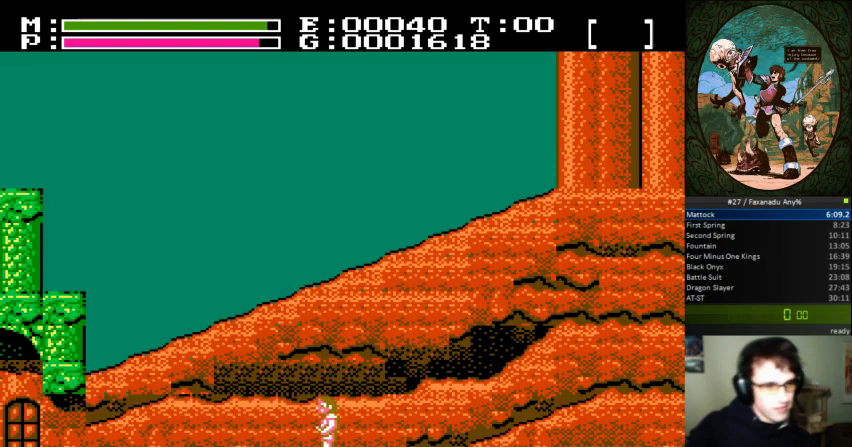
{"dt_ms": 500, "buttons": [], "events": [[267, "DPAD_LEFT", "up"], [300, "DPAD_RIGHT", "down"], [400, "DPAD_RIGHT", "up"]]}
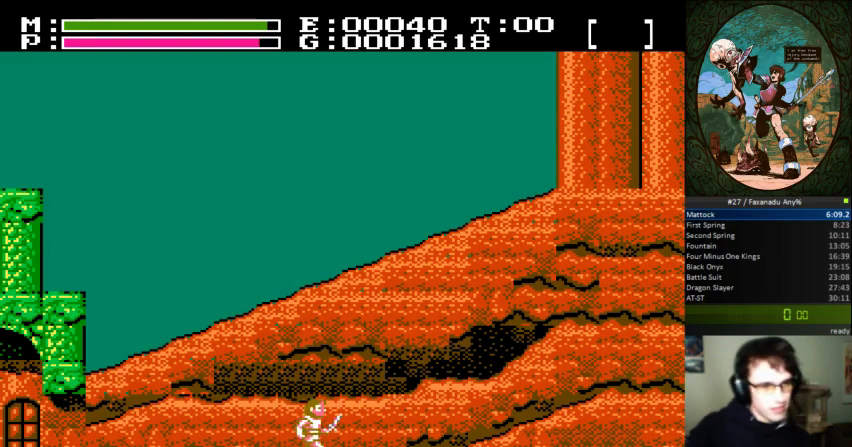
{"dt_ms": 500, "buttons": [], "events": [[233, "DPAD_UP", "down"], [433, "DPAD_UP", "up"]]}